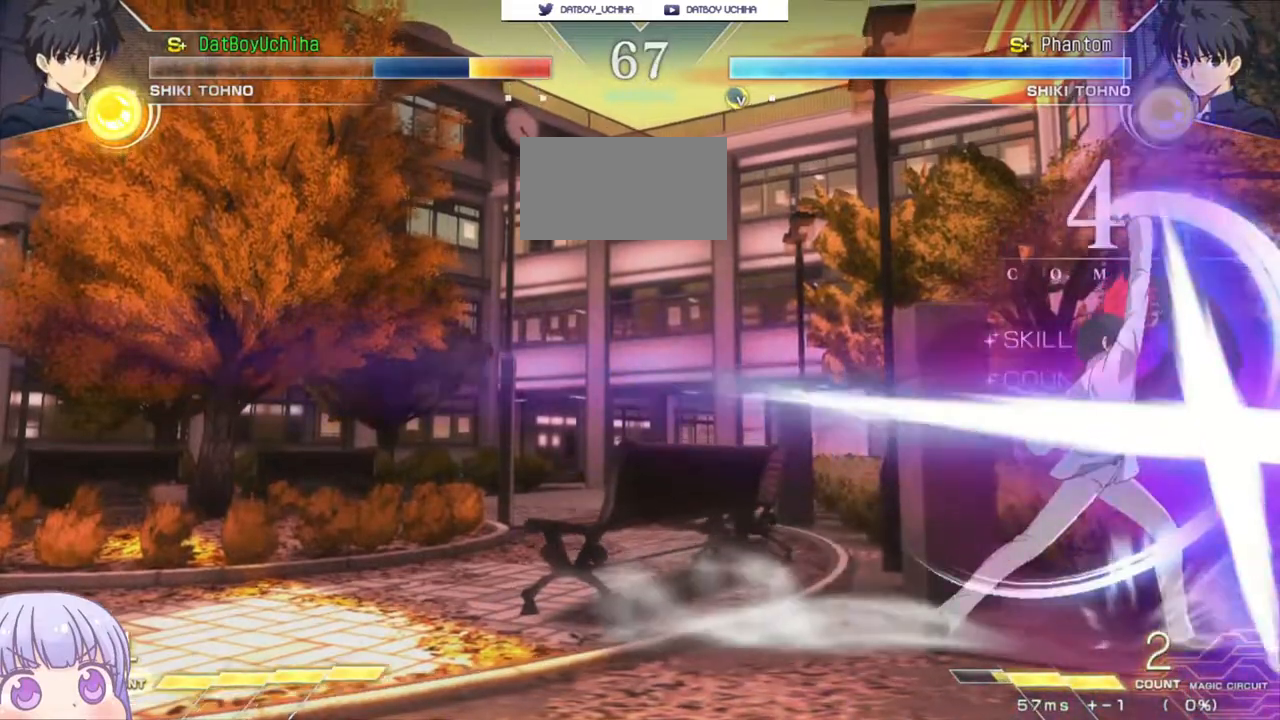
Gameplay with a controller (arcade stick); each line is a JSON object with the inputs held at the frame after it. "events" lists button and stick changes between this image and that frame as [ms after this image, input, new state], when the widget could be followed in between. Not read: L3 R3.
{"buttons": [], "left_stick": "center", "events": [[350, "left_stick", "center"], [433, "SQUARE", "up"]]}
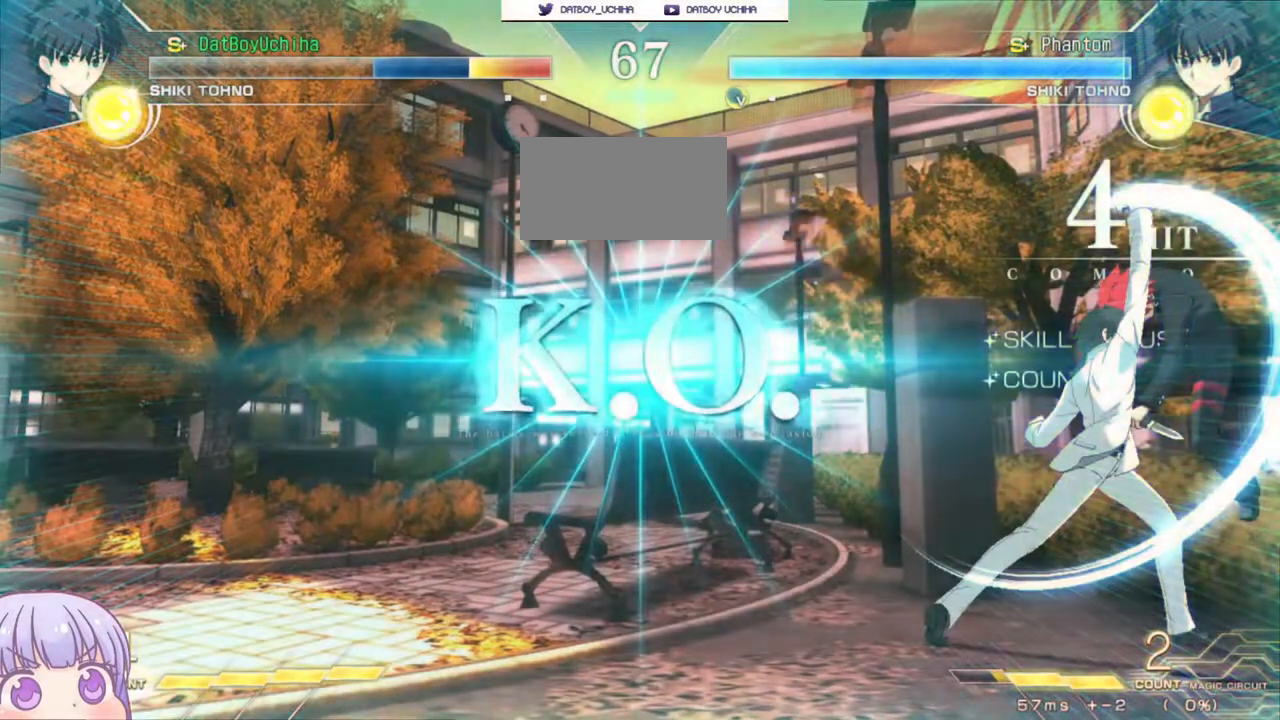
{"buttons": [], "left_stick": "center", "events": []}
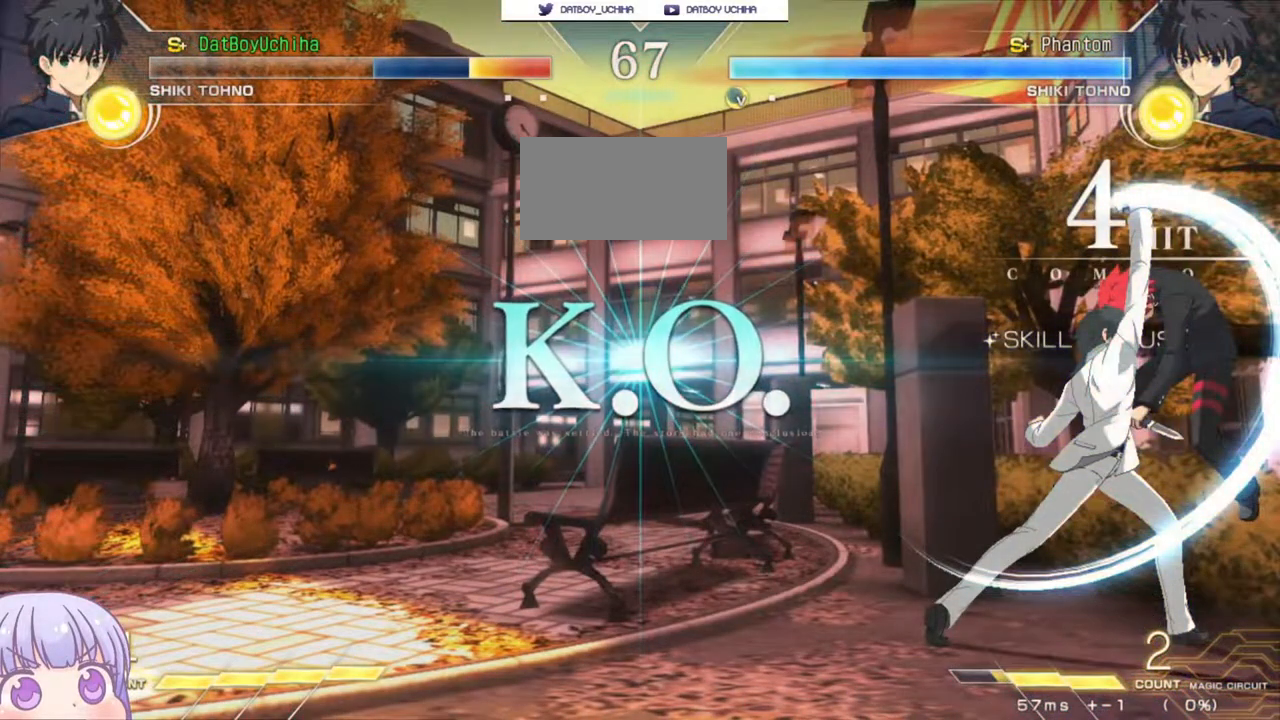
{"buttons": [], "left_stick": "center", "events": []}
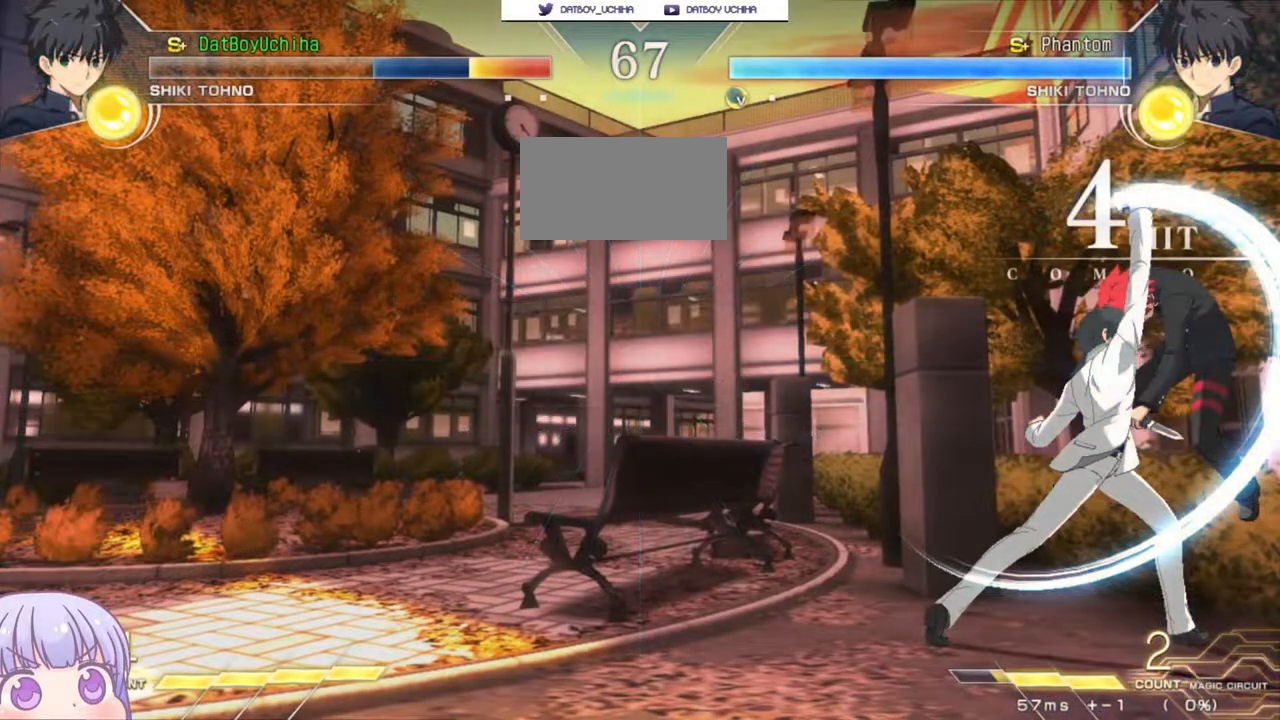
{"buttons": [], "left_stick": "center", "events": []}
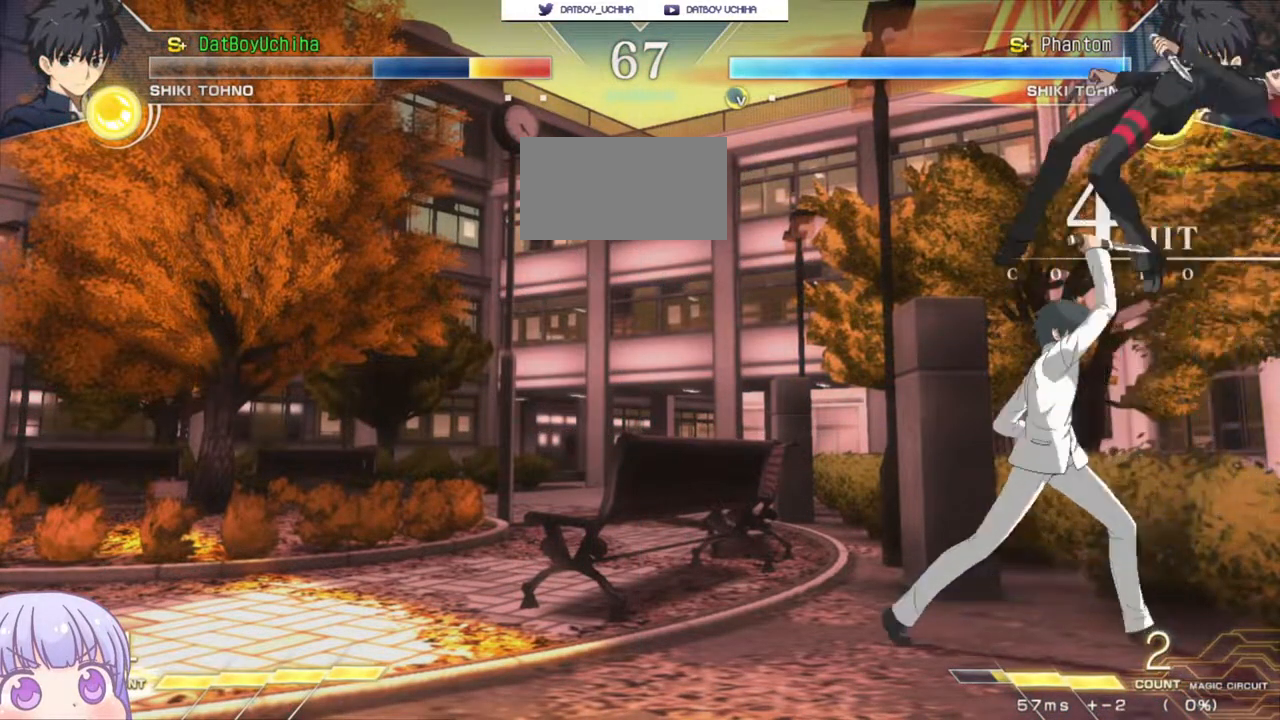
{"buttons": [], "left_stick": "center", "events": []}
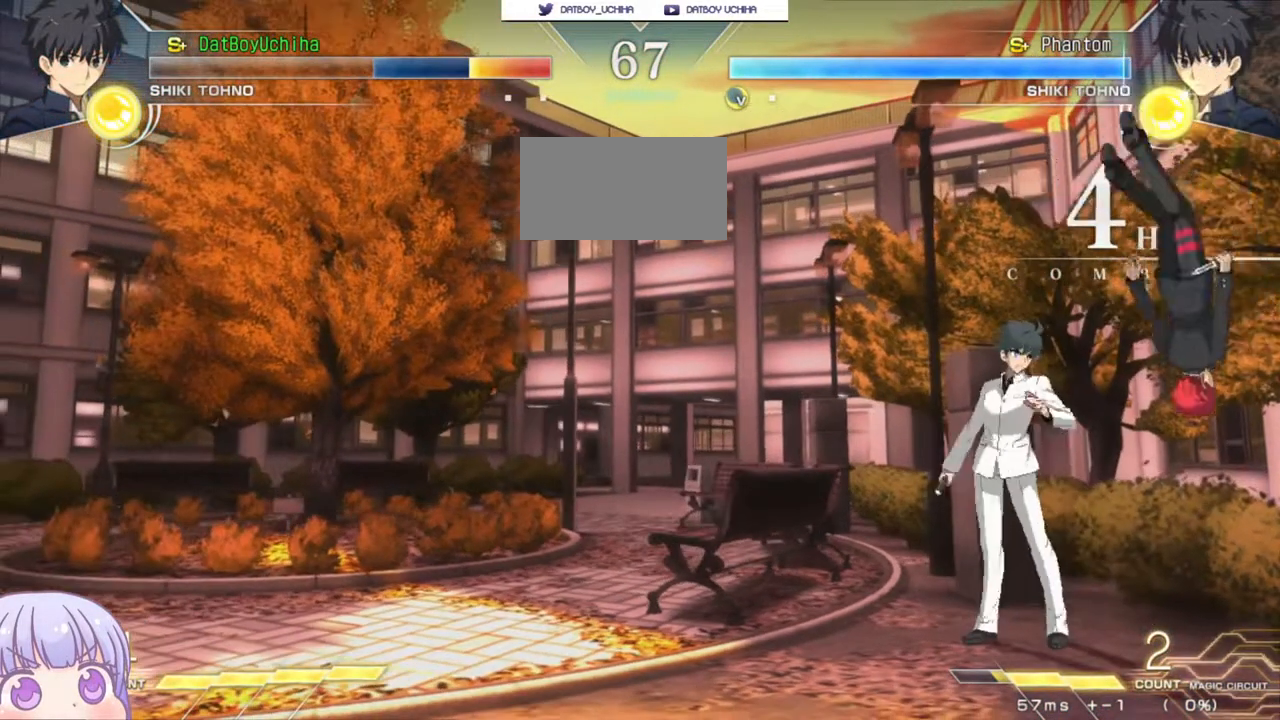
{"buttons": [], "left_stick": "center", "events": []}
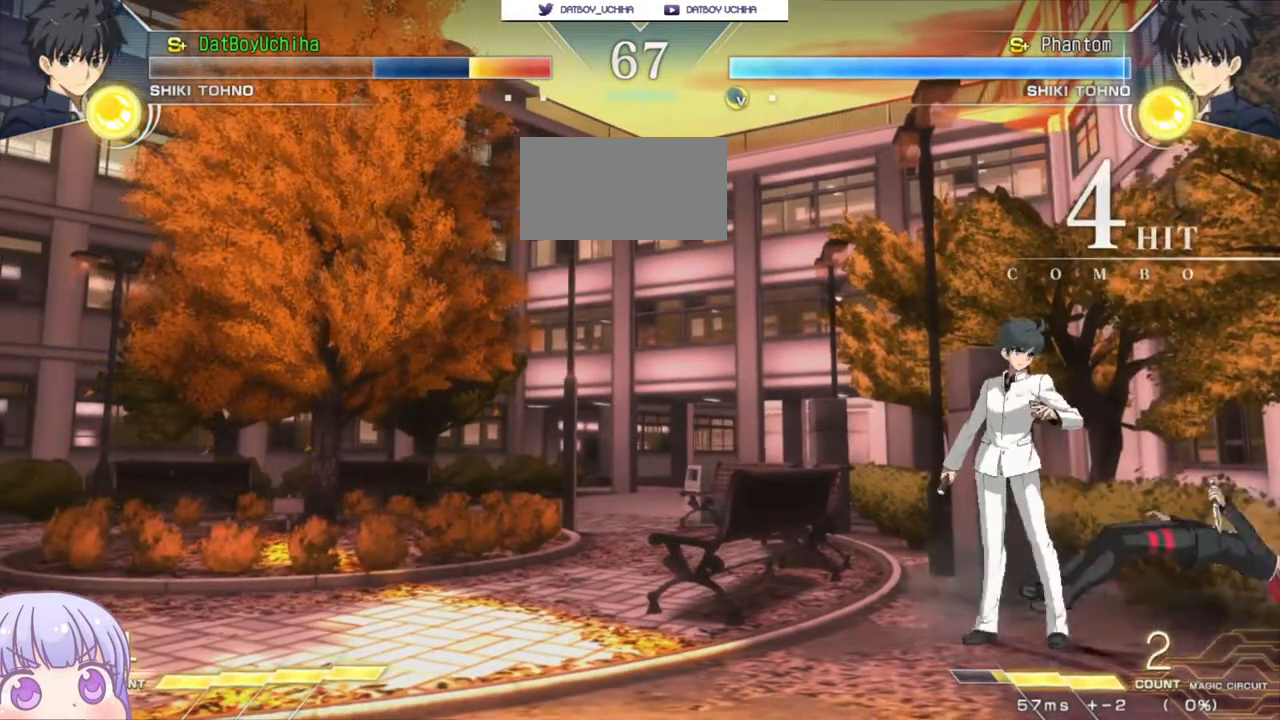
{"buttons": [], "left_stick": "center", "events": []}
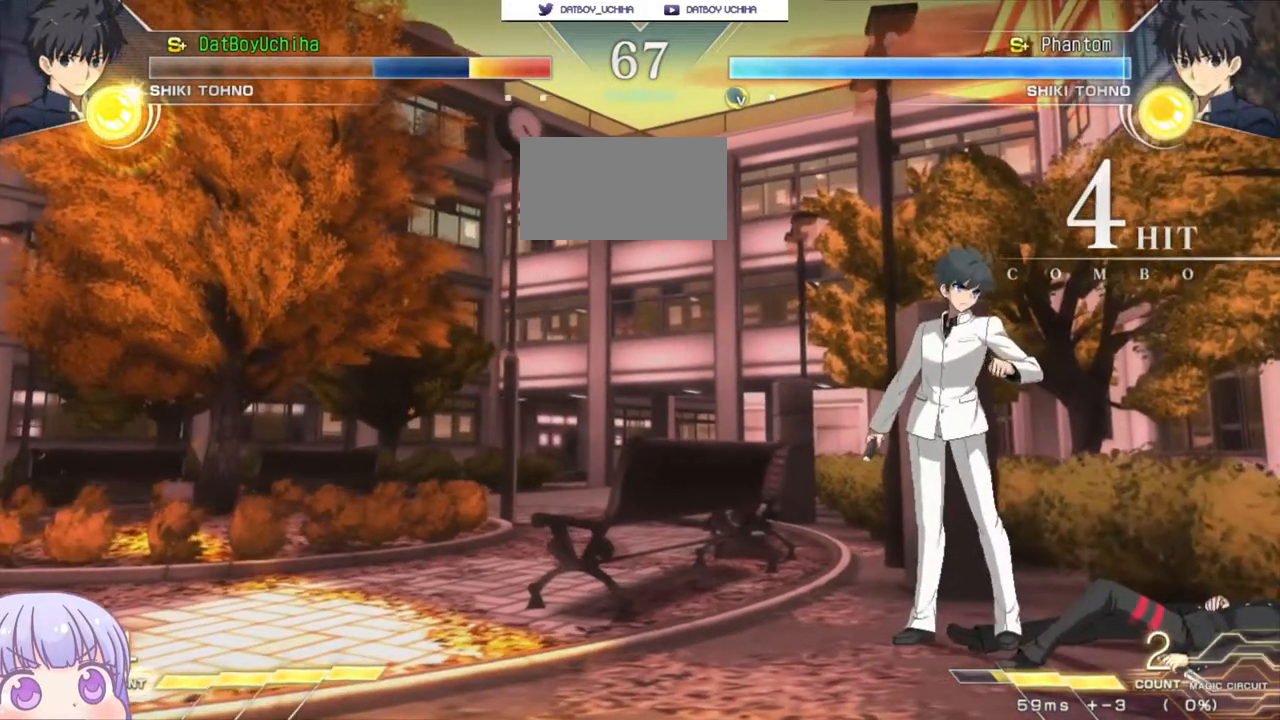
{"buttons": ["CROSS", "SQUARE", "R1"], "left_stick": "center", "events": [[67, "CROSS", "down"], [67, "SQUARE", "down"], [100, "TRIANGLE", "down"], [117, "R1", "down"], [133, "CROSS", "up"], [200, "SQUARE", "up"], [200, "TRIANGLE", "up"], [250, "CROSS", "down"], [283, "R1", "up"], [283, "SQUARE", "down"], [333, "TRIANGLE", "down"], [350, "CROSS", "up"], [400, "R1", "down"], [400, "SQUARE", "up"], [400, "TRIANGLE", "up"], [433, "CROSS", "down"], [500, "SQUARE", "down"]]}
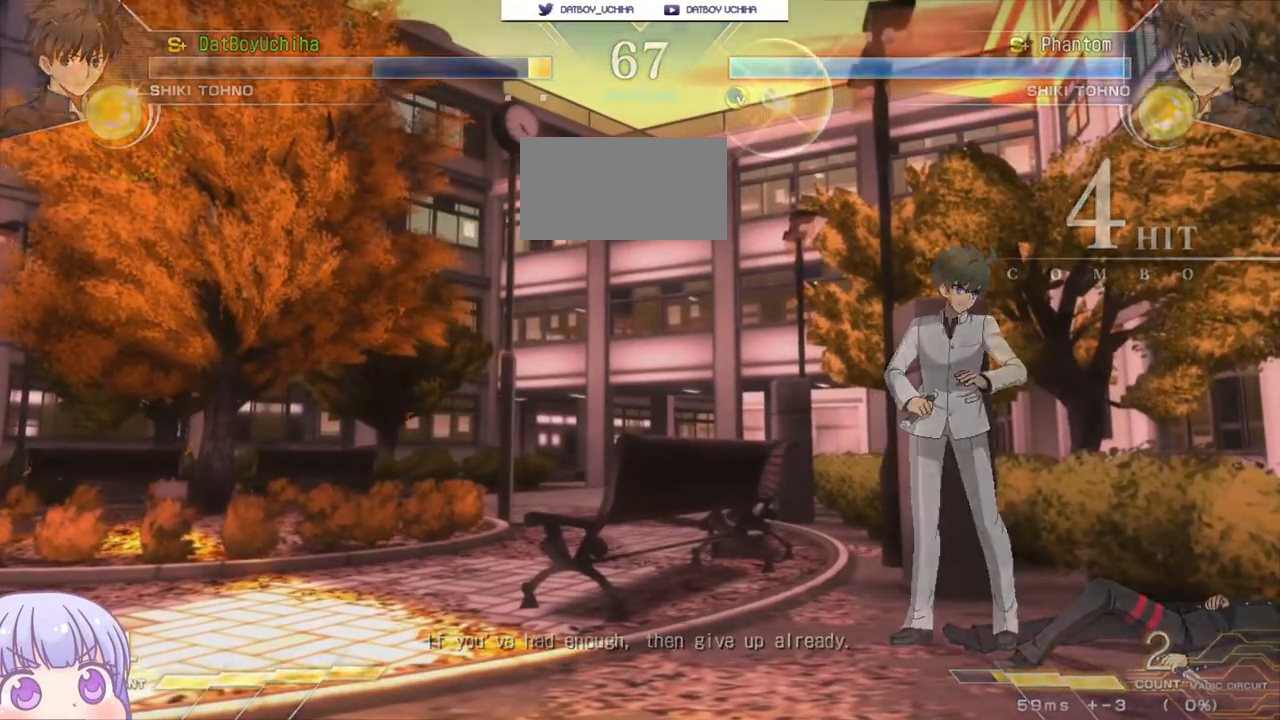
{"buttons": [], "left_stick": "center", "events": [[17, "R1", "up"], [17, "TRIANGLE", "down"], [67, "CROSS", "up"], [83, "R1", "down"], [83, "SQUARE", "up"], [117, "TRIANGLE", "up"], [133, "R1", "up"]]}
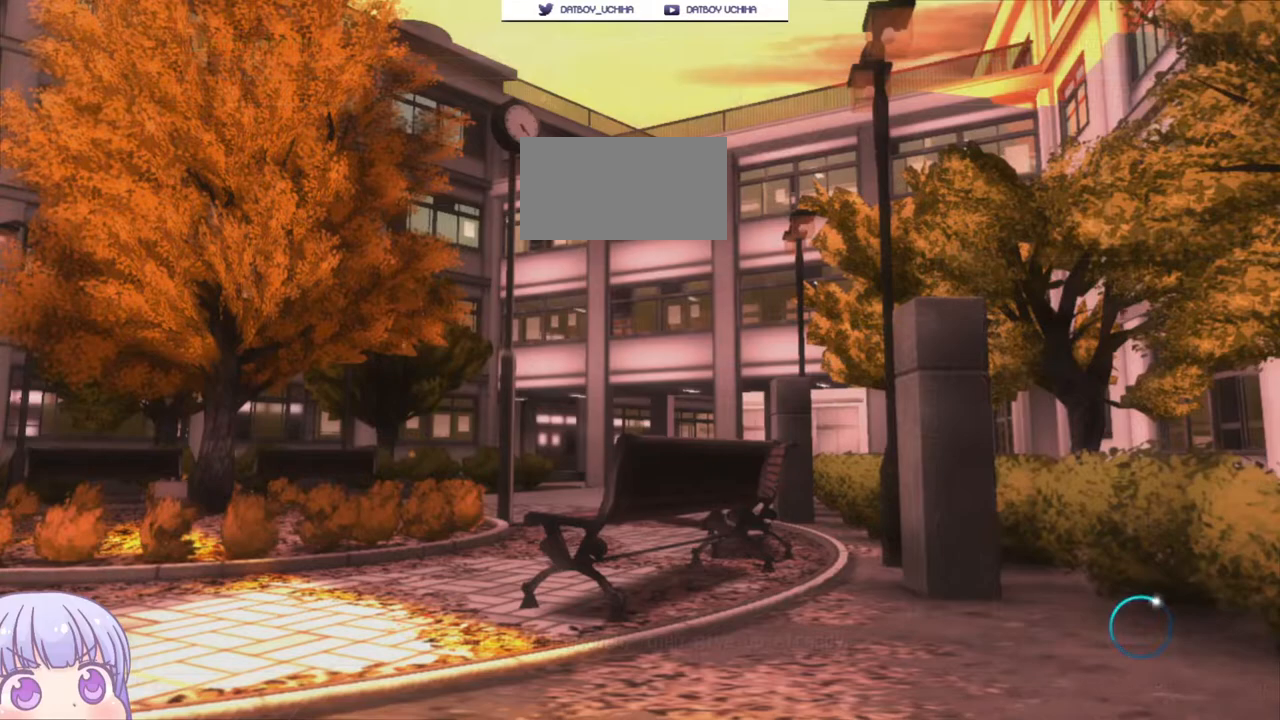
{"buttons": [], "left_stick": "center", "events": []}
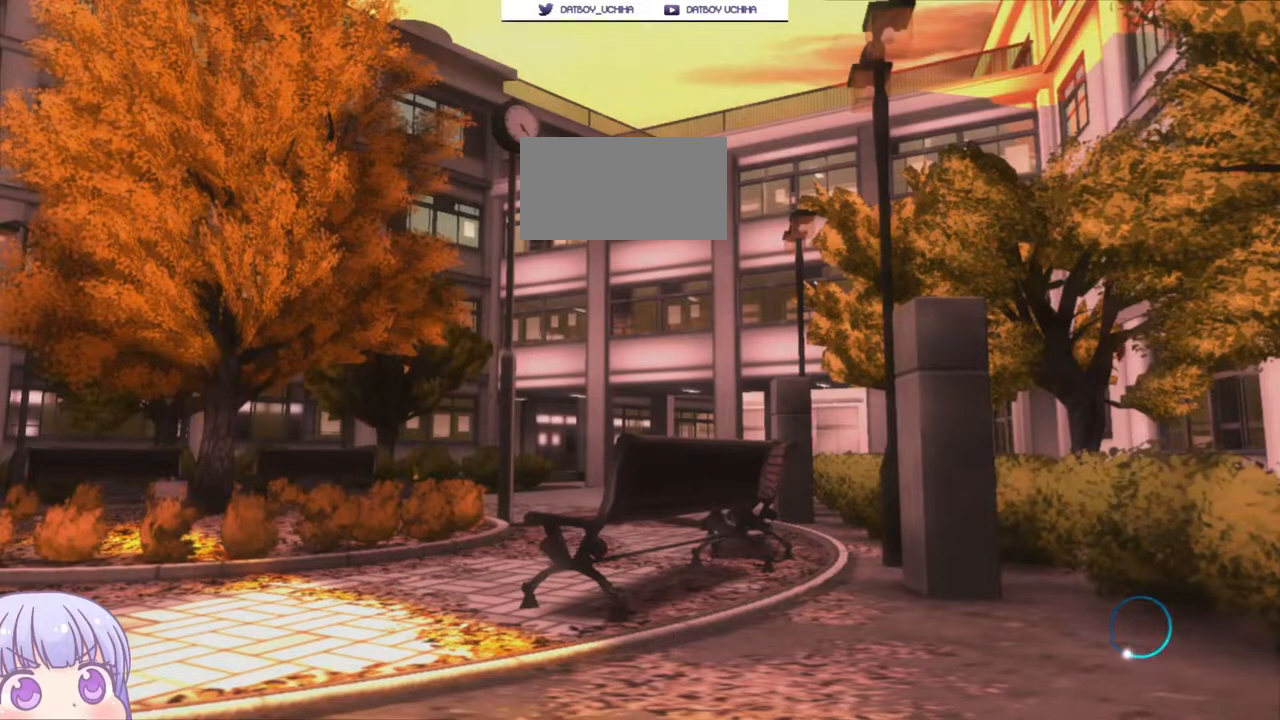
{"buttons": [], "left_stick": "center", "events": []}
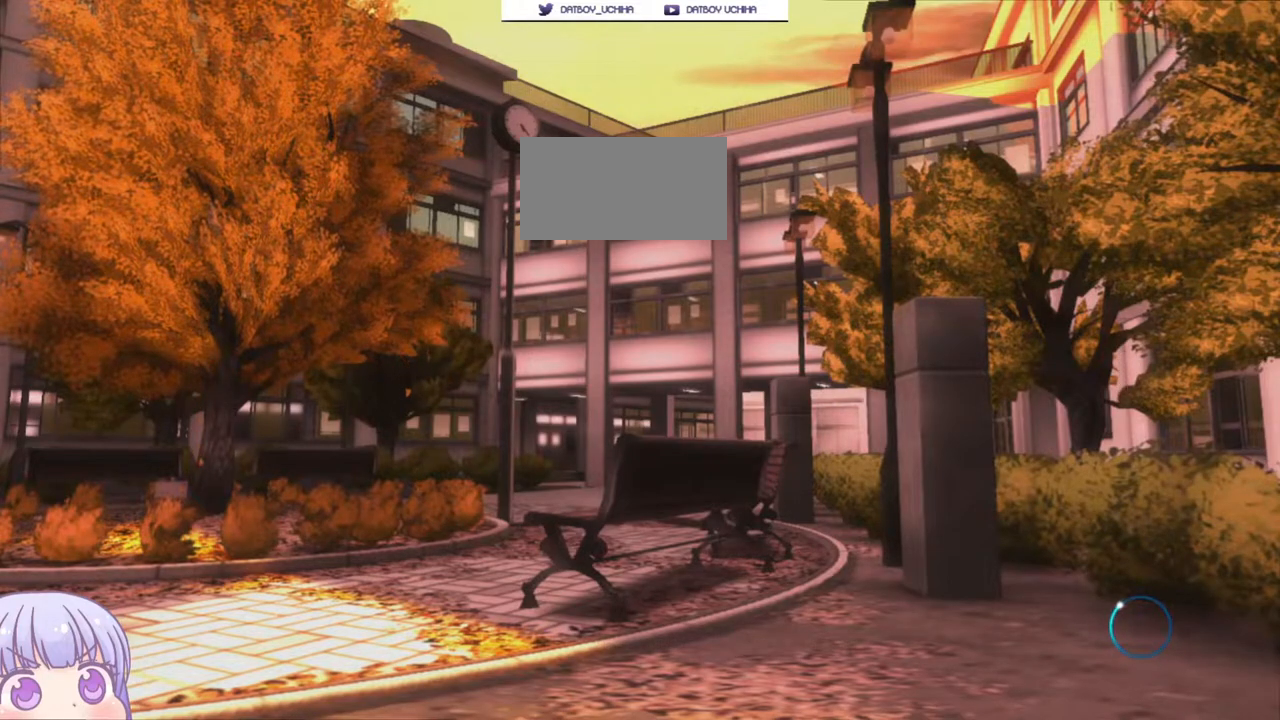
{"buttons": [], "left_stick": "center", "events": []}
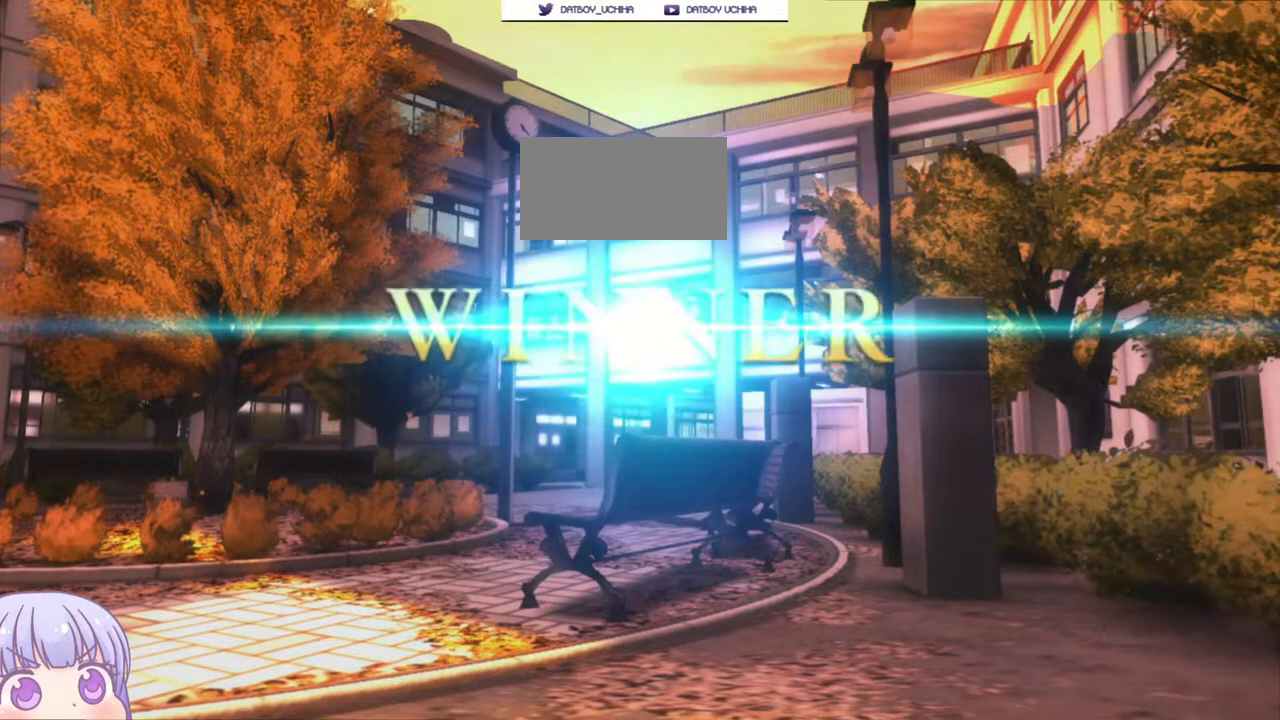
{"buttons": [], "left_stick": "center", "events": []}
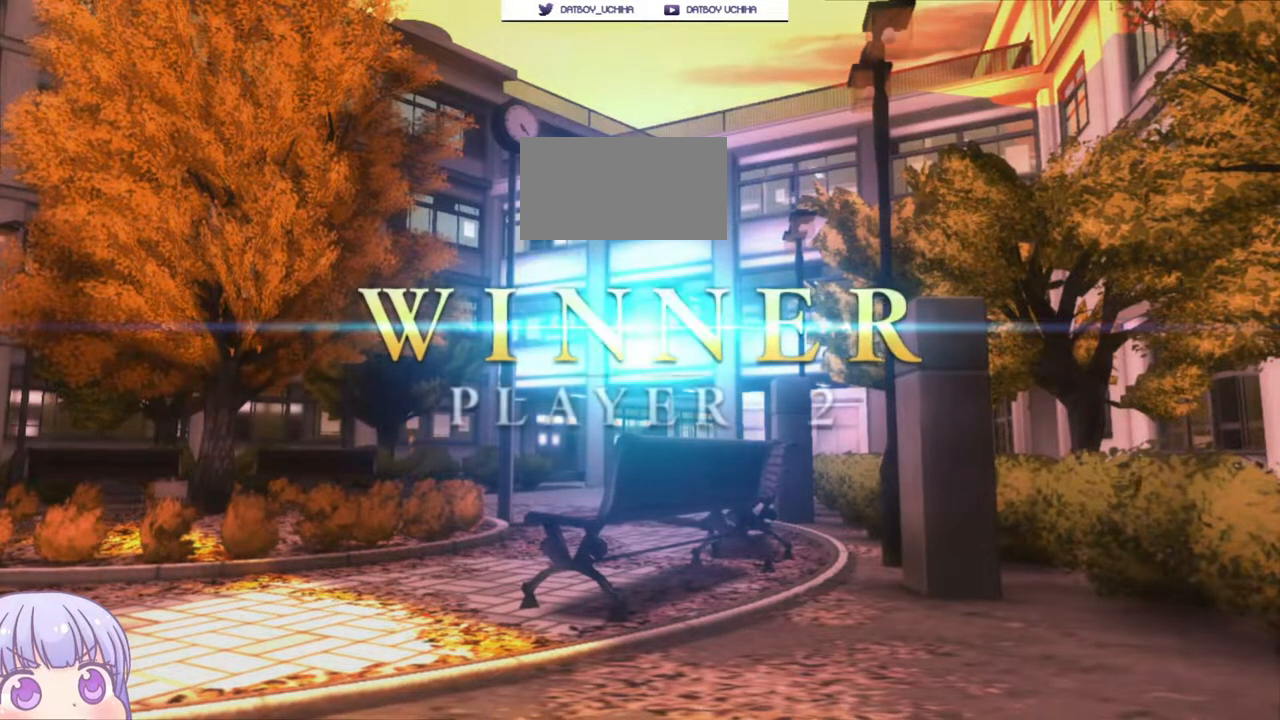
{"buttons": [], "left_stick": "center", "events": []}
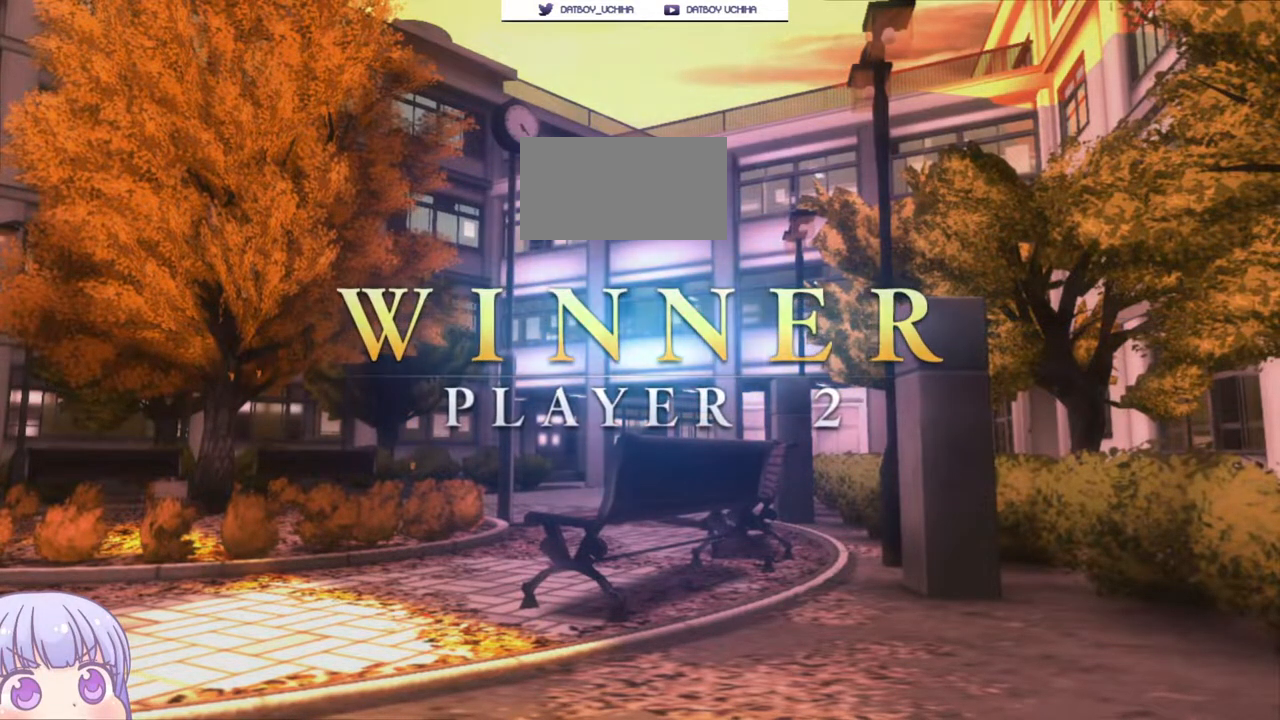
{"buttons": [], "left_stick": "center", "events": []}
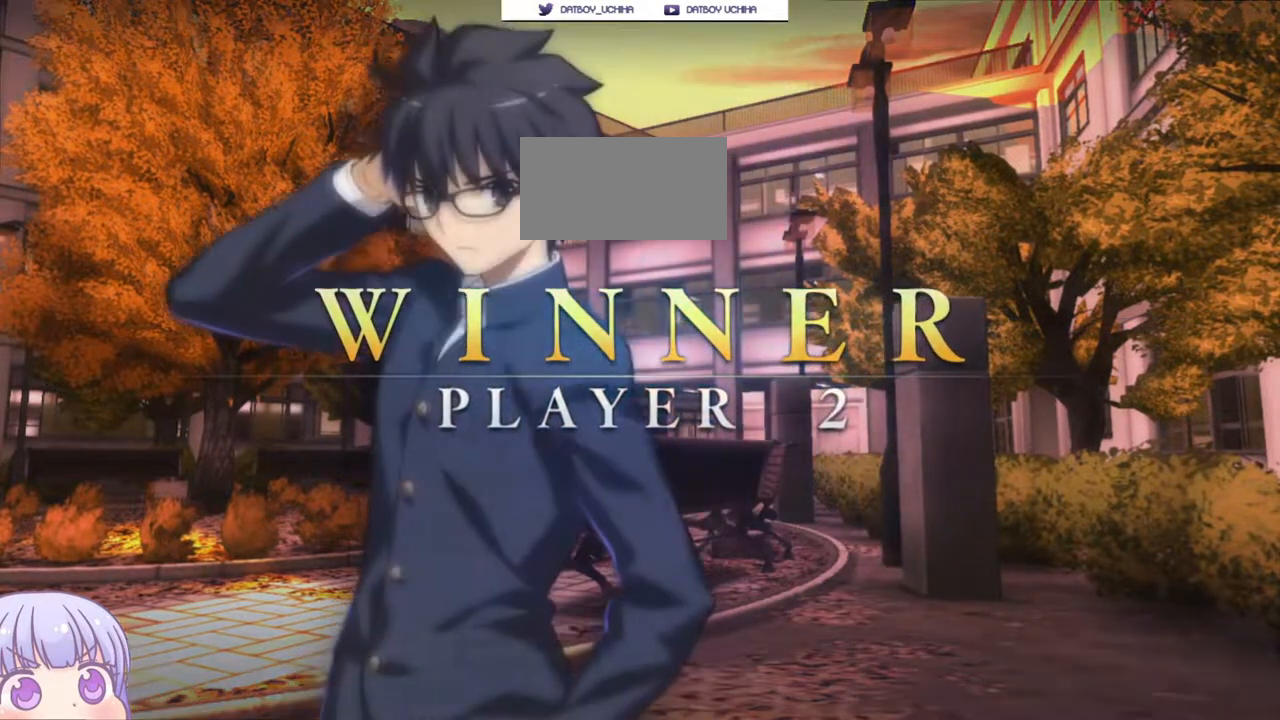
{"buttons": [], "left_stick": "center", "events": []}
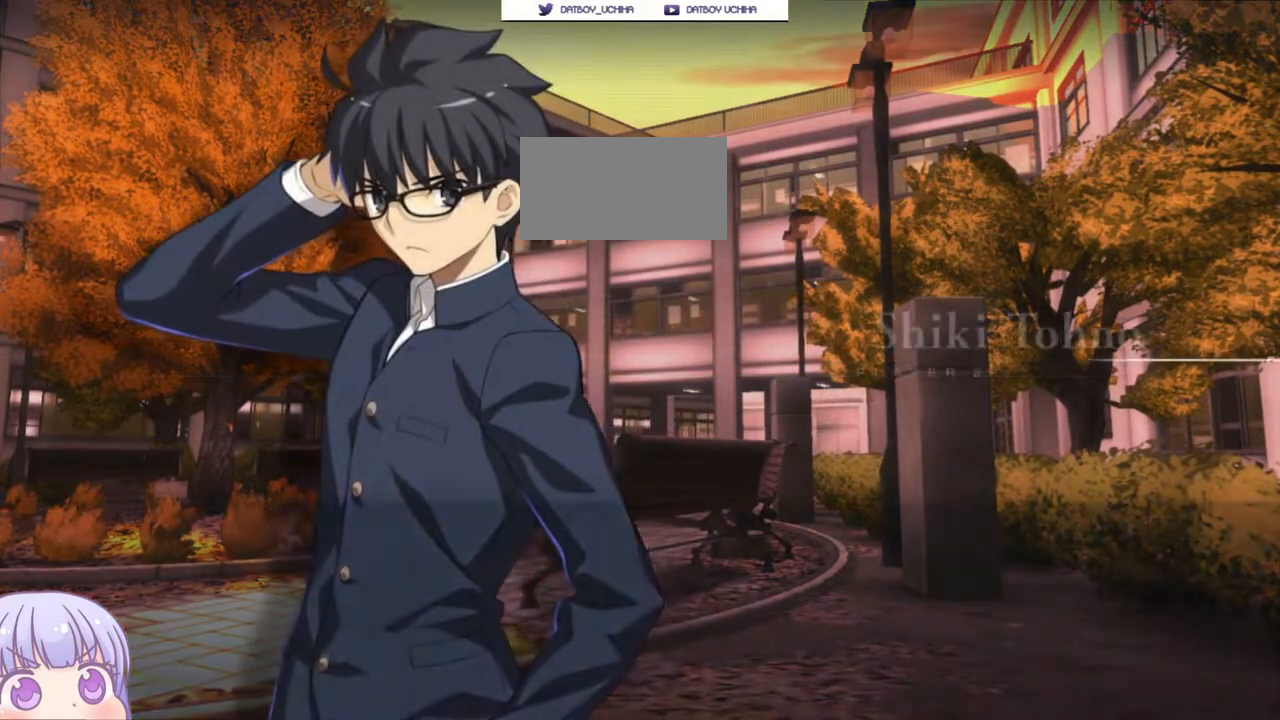
{"buttons": ["CROSS"], "left_stick": "center", "events": [[417, "CROSS", "down"]]}
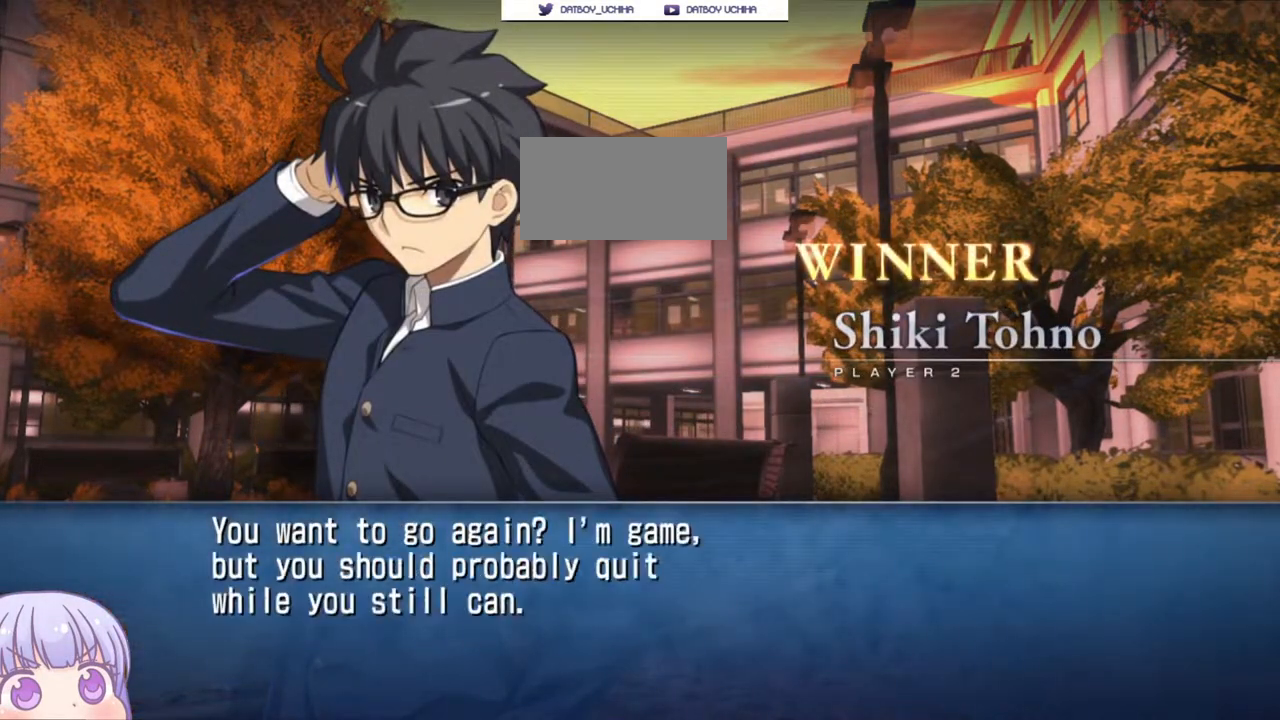
{"buttons": [], "left_stick": "center", "events": [[33, "CROSS", "up"]]}
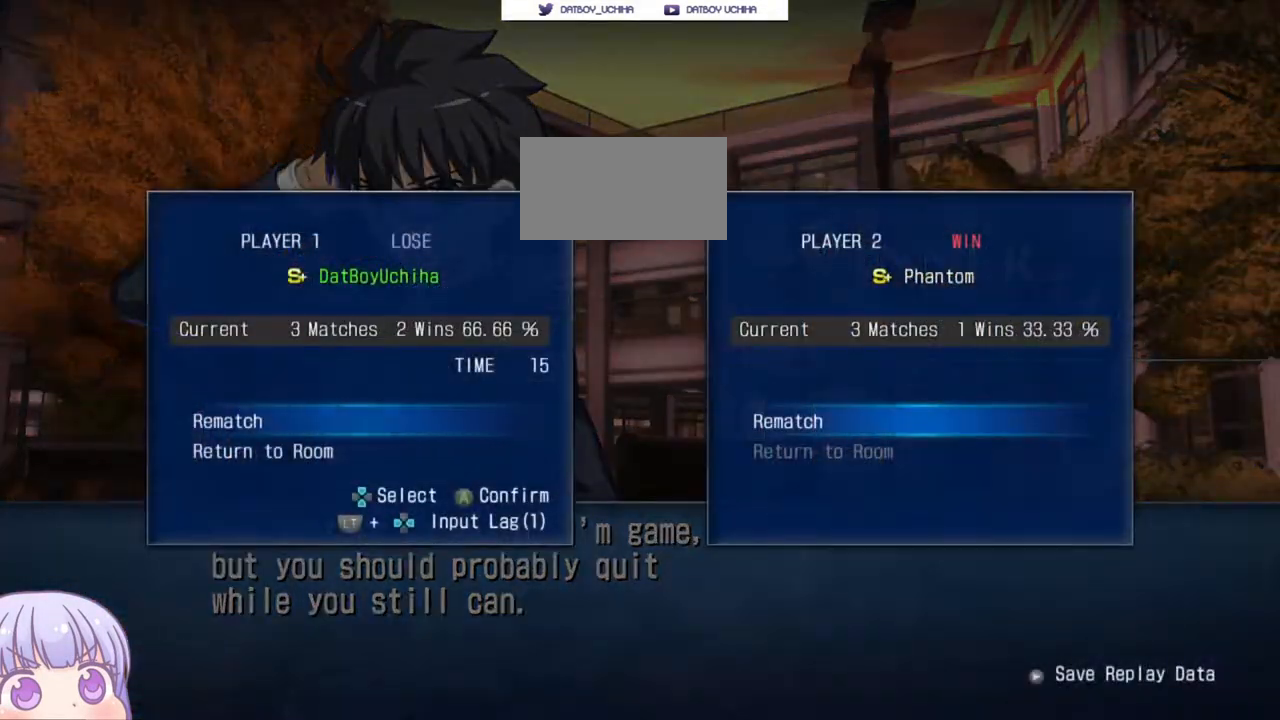
{"buttons": [], "left_stick": "center", "events": []}
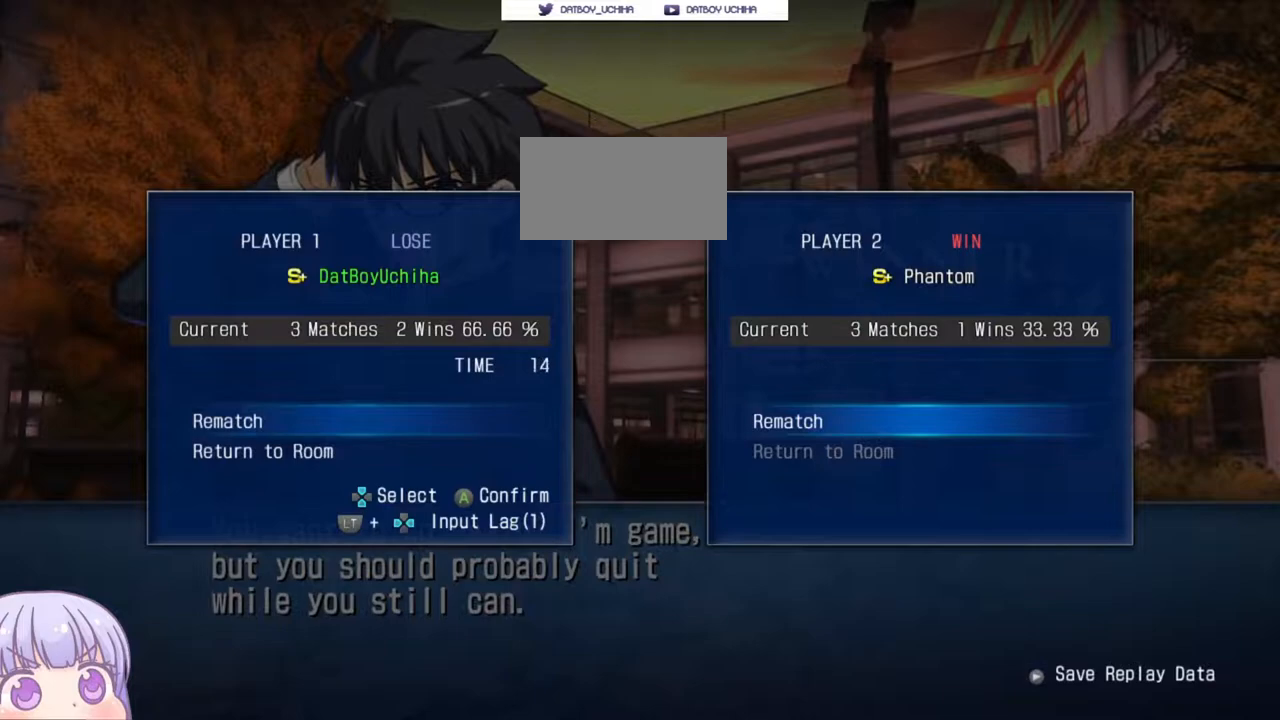
{"buttons": [], "left_stick": "center", "events": []}
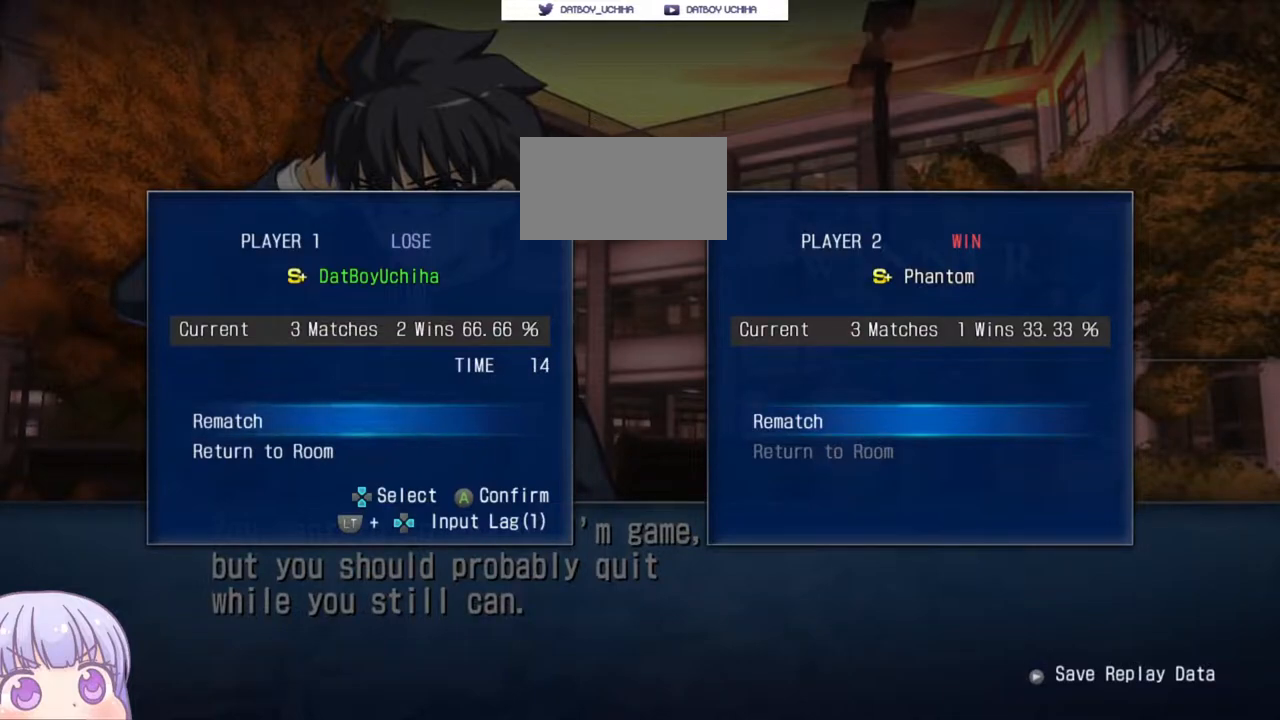
{"buttons": [], "left_stick": "center", "events": []}
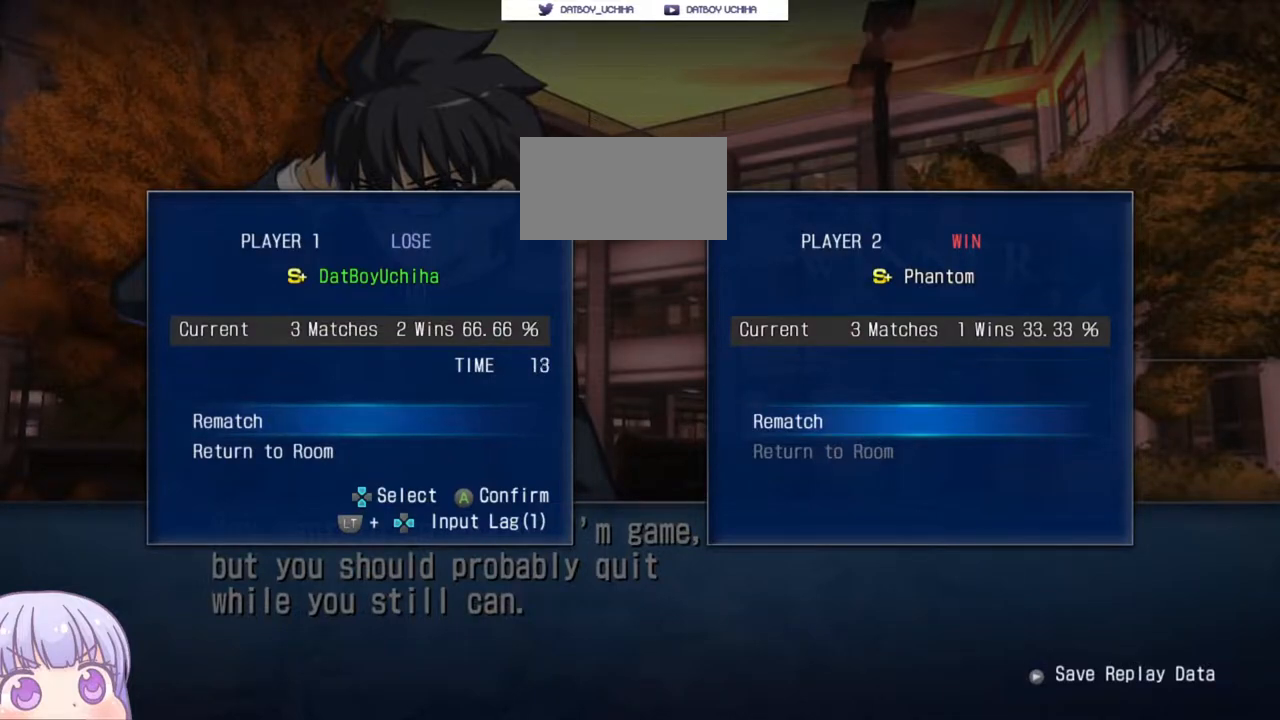
{"buttons": [], "left_stick": "center", "events": []}
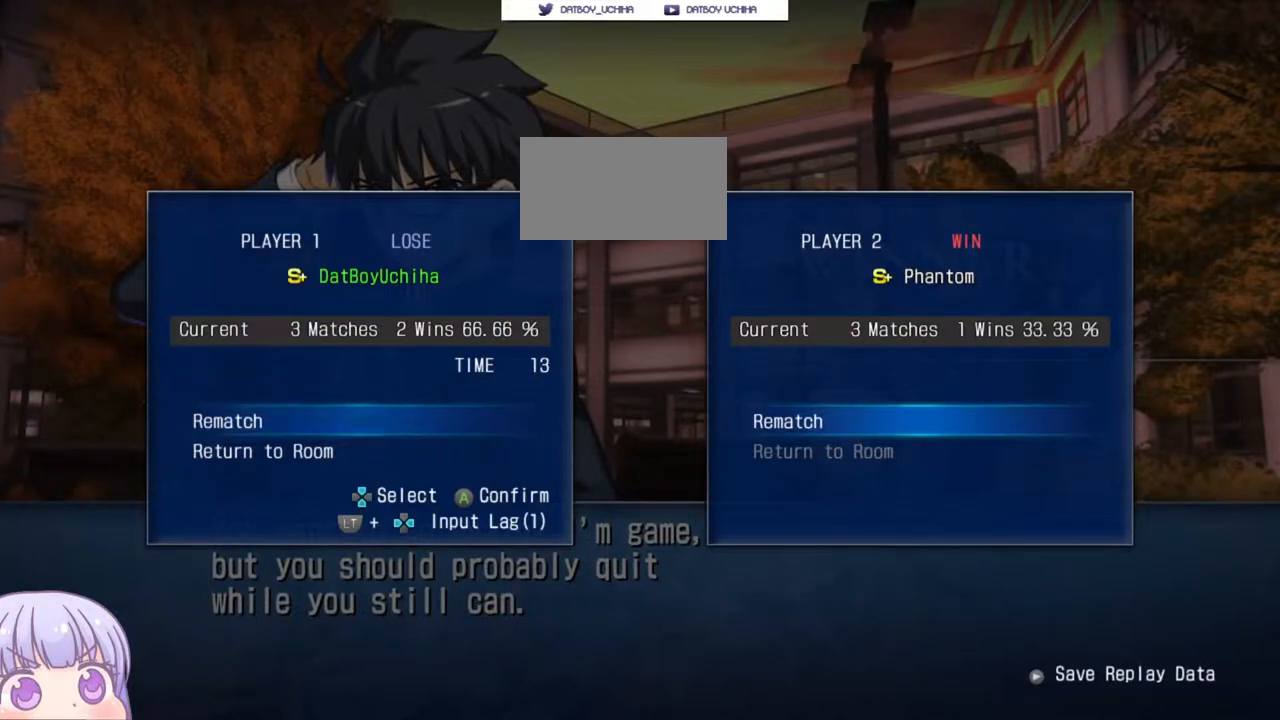
{"buttons": [], "left_stick": "center", "events": []}
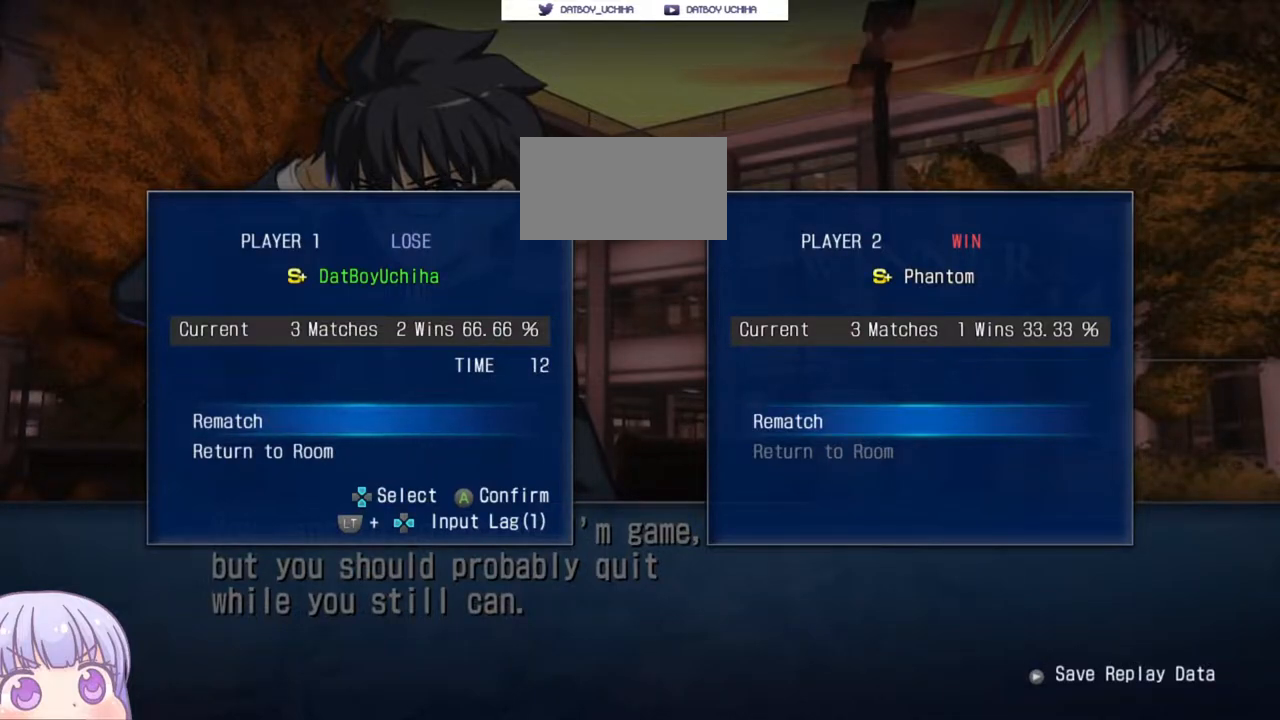
{"buttons": [], "left_stick": "center", "events": []}
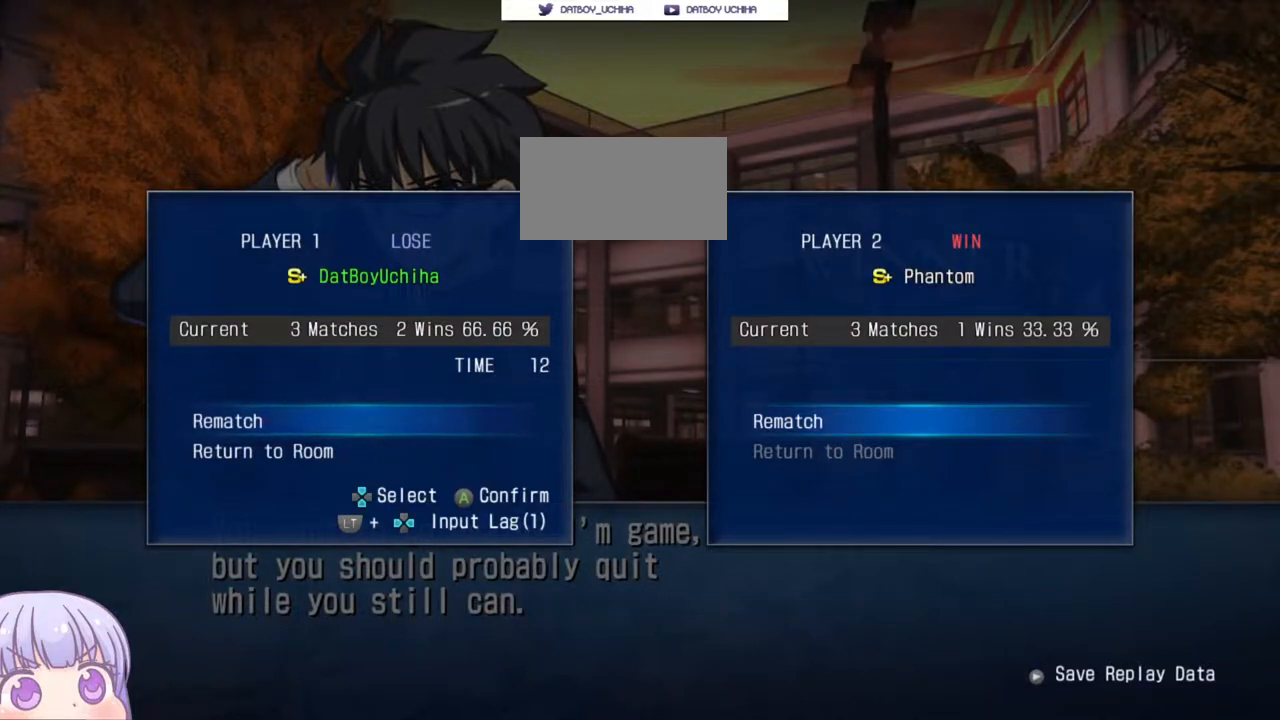
{"buttons": [], "left_stick": "center", "events": []}
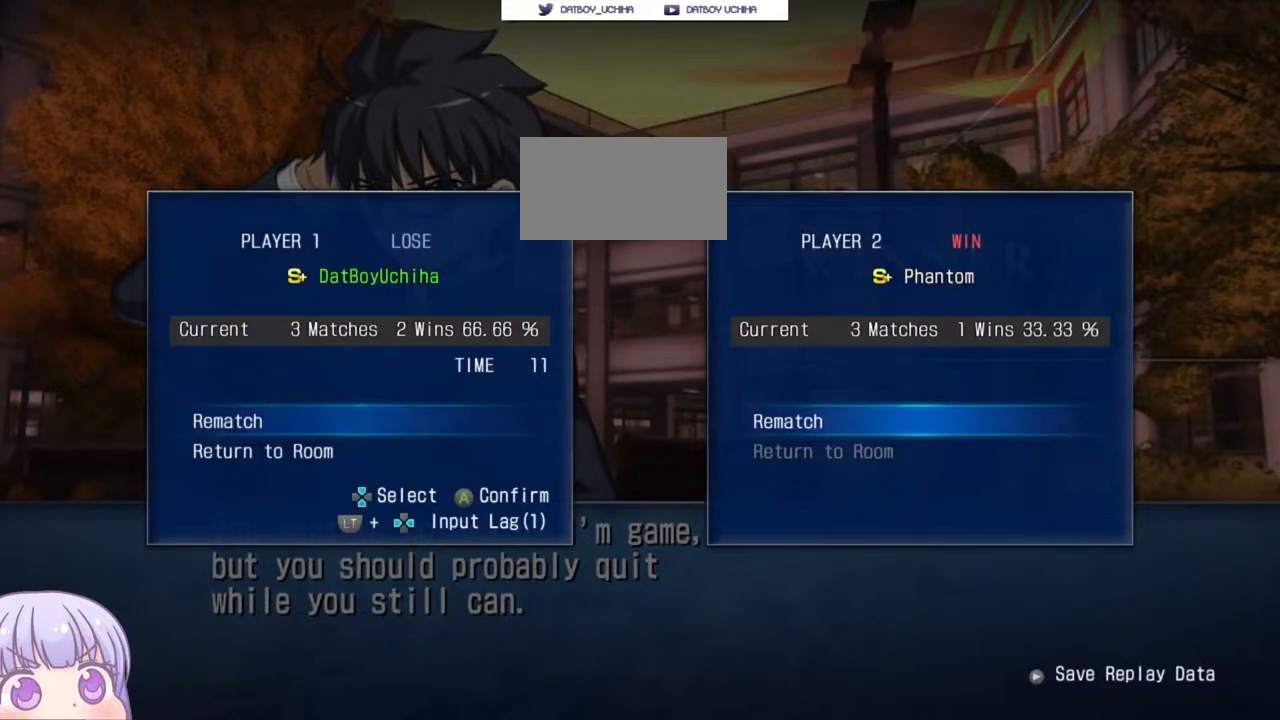
{"buttons": [], "left_stick": "center", "events": []}
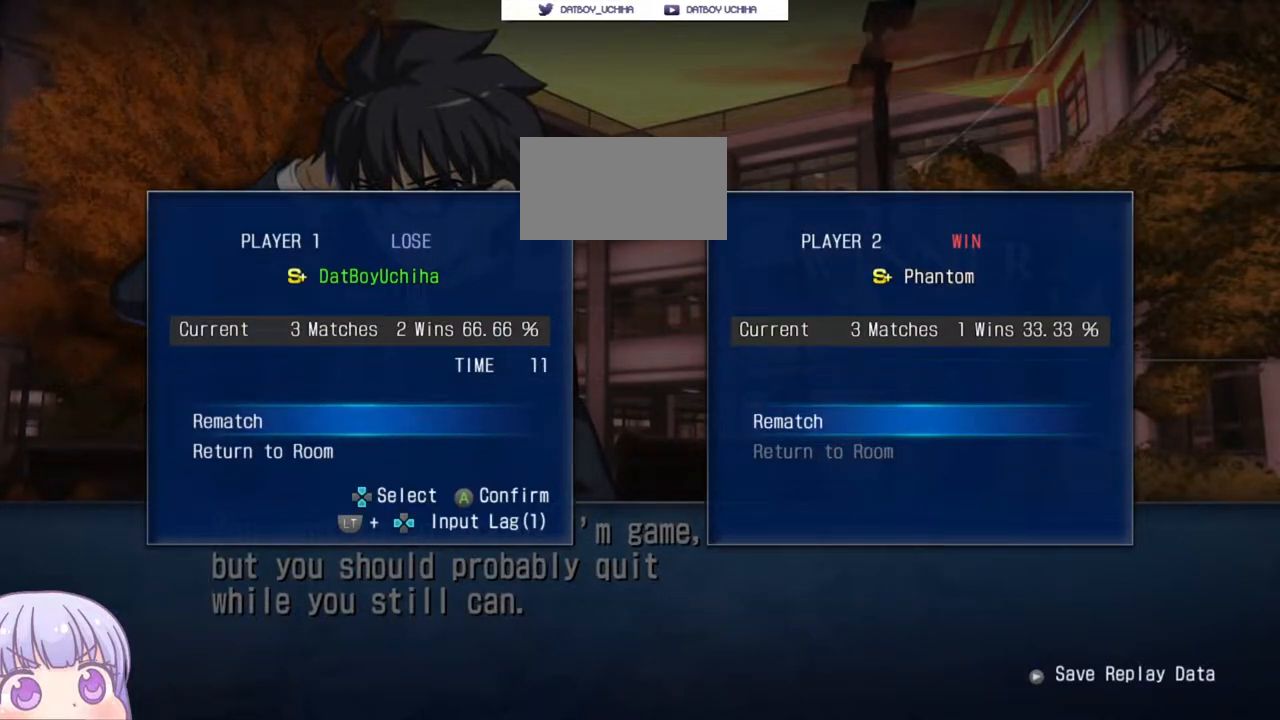
{"buttons": ["CROSS"], "left_stick": "center", "events": [[300, "CROSS", "down"]]}
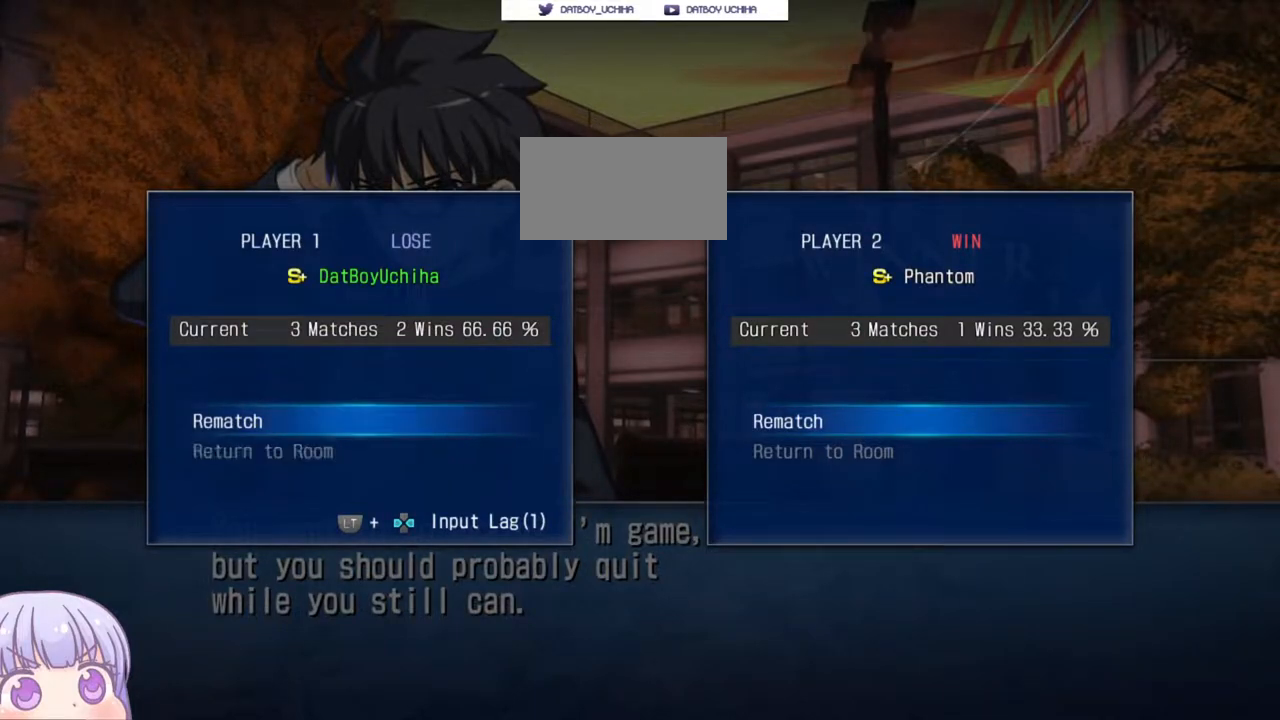
{"buttons": [], "left_stick": "center", "events": [[17, "CROSS", "up"]]}